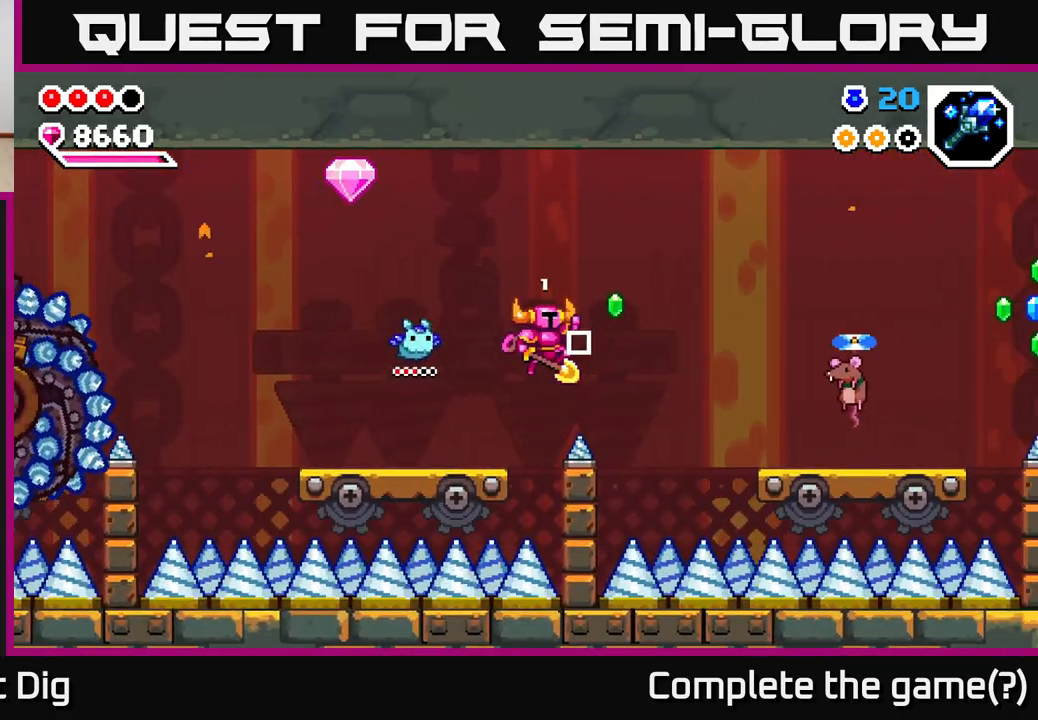
Gameplay with a controller (Xbox layout); each line is a JSON object with the inputs held at the frame after it (dt_ms = milliseconds from this image to that frame). "events" lists button and stick changes between this image and that frame as [ms after this image, input, new state], when the widget could be followed in between.
{"dt_ms": 500, "buttons": [], "left_stick": "right", "right_stick": "center", "events": [[367, "A", "up"]]}
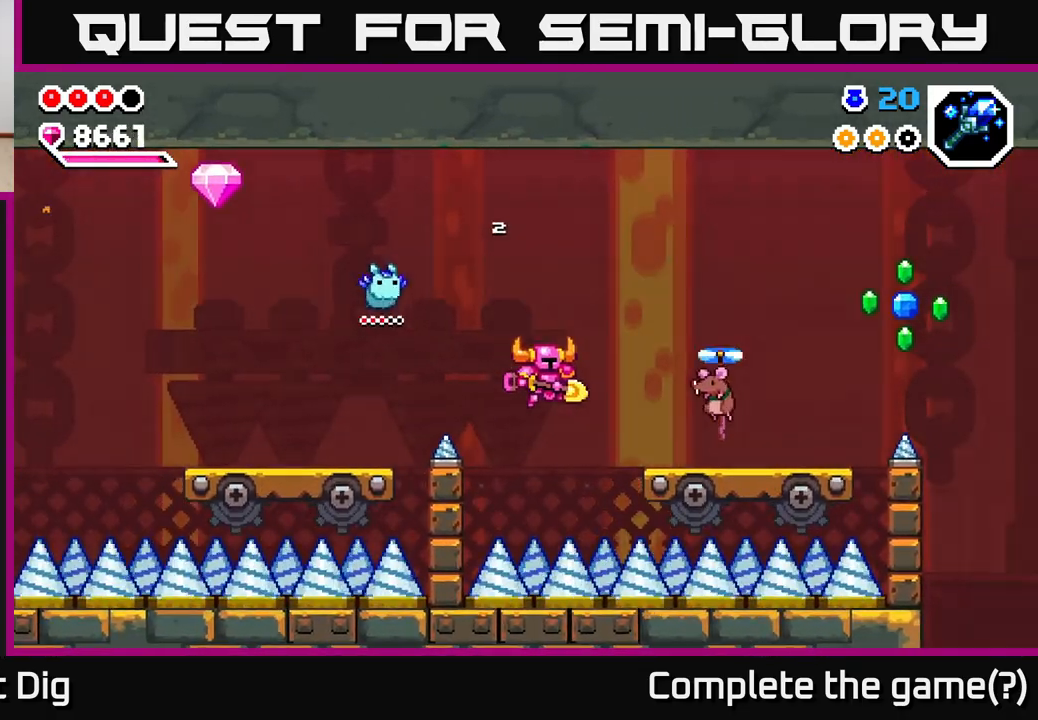
{"dt_ms": 500, "buttons": ["A"], "left_stick": "right", "right_stick": "center", "events": [[150, "left_stick", "center"], [250, "A", "down"], [317, "X", "down"], [433, "left_stick", "right"], [450, "X", "up"]]}
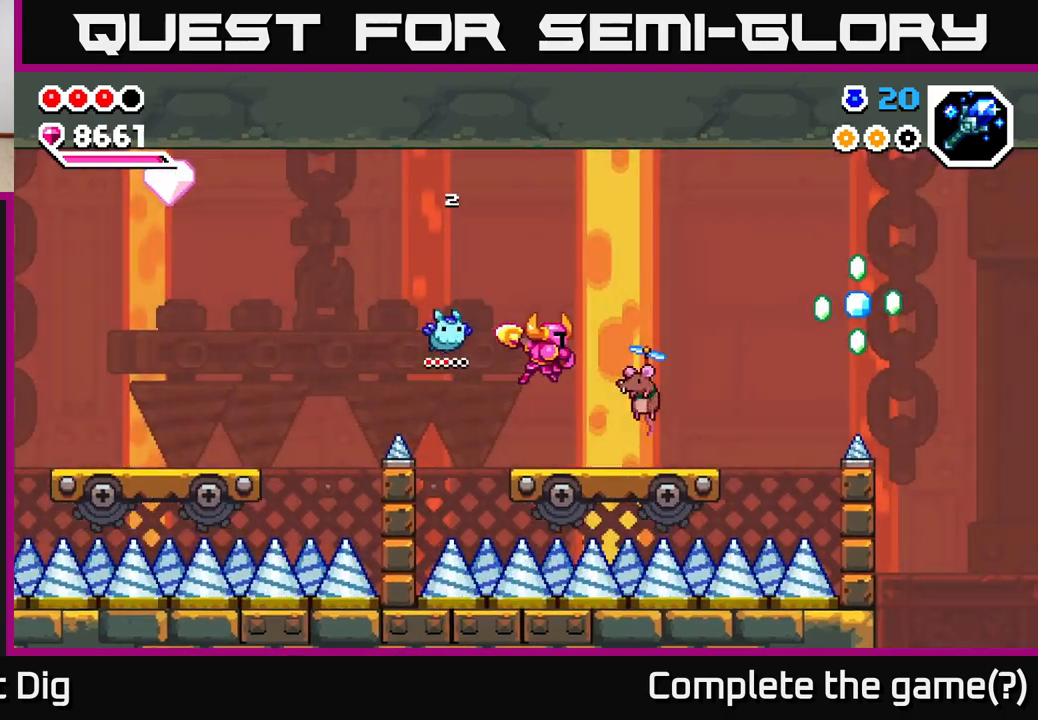
{"dt_ms": 500, "buttons": [], "left_stick": "center", "right_stick": "center", "events": [[50, "A", "up"], [133, "X", "down"], [183, "left_stick", "center"], [250, "X", "up"]]}
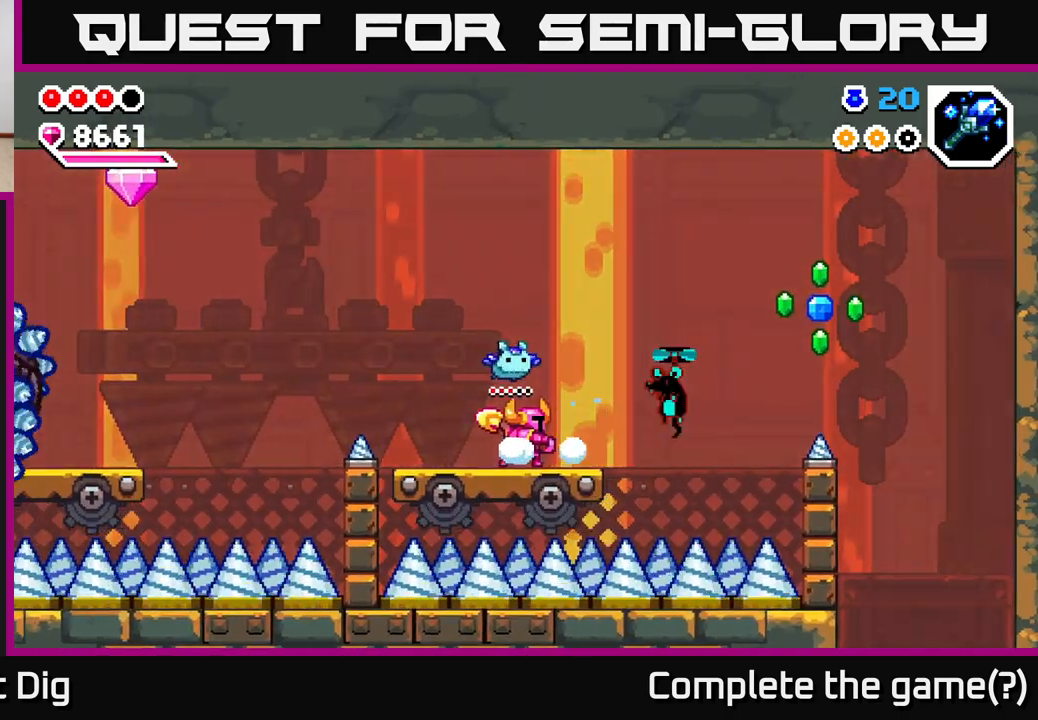
{"dt_ms": 500, "buttons": ["X"], "left_stick": "center", "right_stick": "center", "events": [[117, "left_stick", "right"], [133, "A", "down"], [133, "X", "down"], [217, "A", "up"], [267, "X", "up"], [367, "left_stick", "center"], [467, "X", "down"]]}
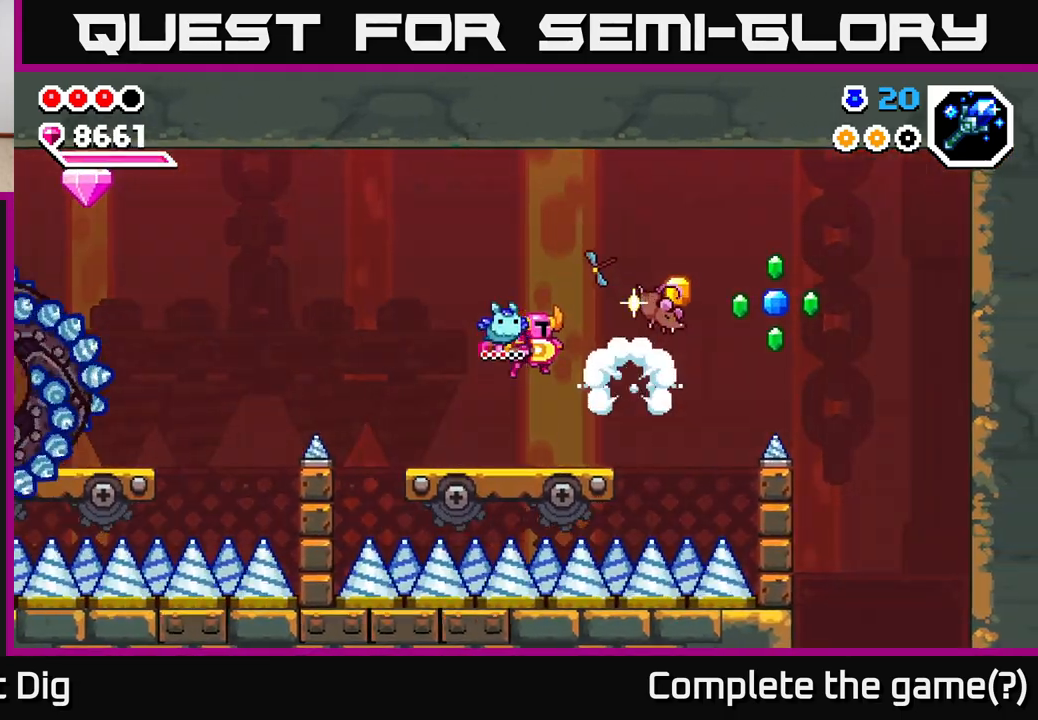
{"dt_ms": 500, "buttons": ["A"], "left_stick": "right", "right_stick": "center", "events": [[50, "X", "up"], [67, "left_stick", "right"], [483, "A", "down"]]}
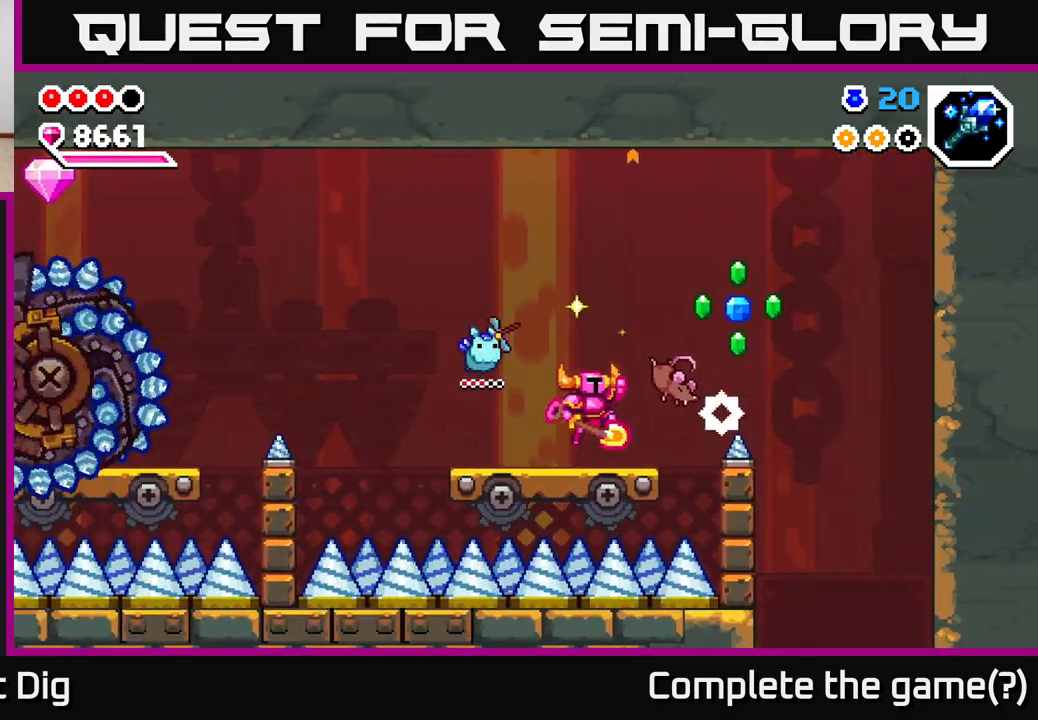
{"dt_ms": 500, "buttons": [], "left_stick": "right", "right_stick": "center", "events": [[183, "A", "up"]]}
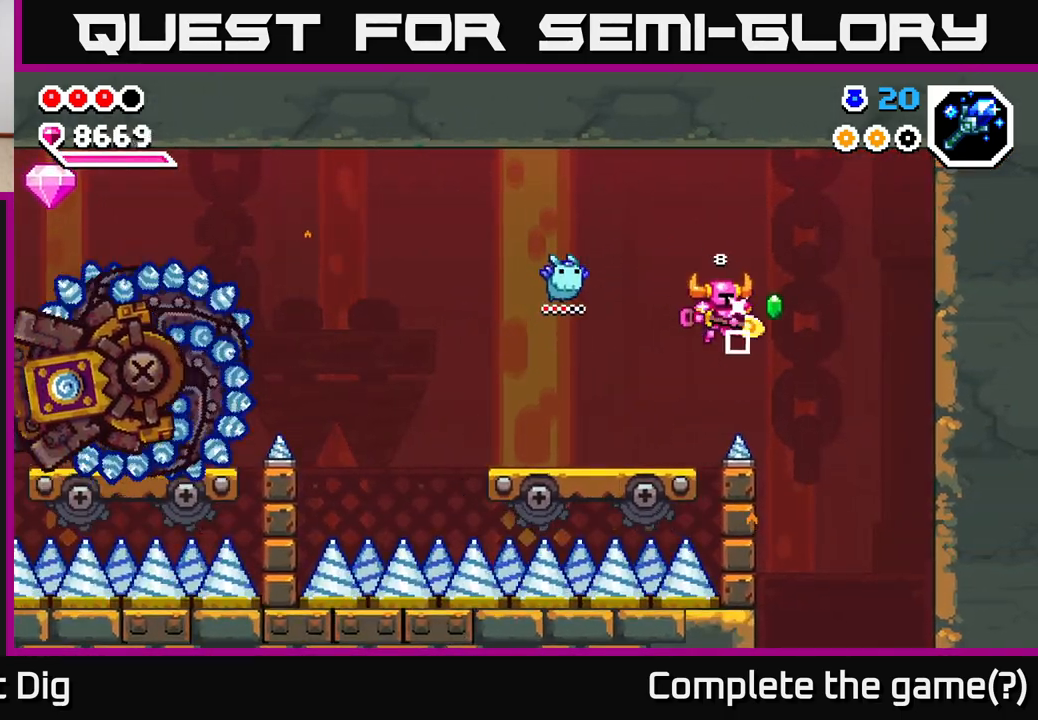
{"dt_ms": 500, "buttons": [], "left_stick": "right", "right_stick": "center", "events": [[233, "A", "down"], [283, "A", "up"]]}
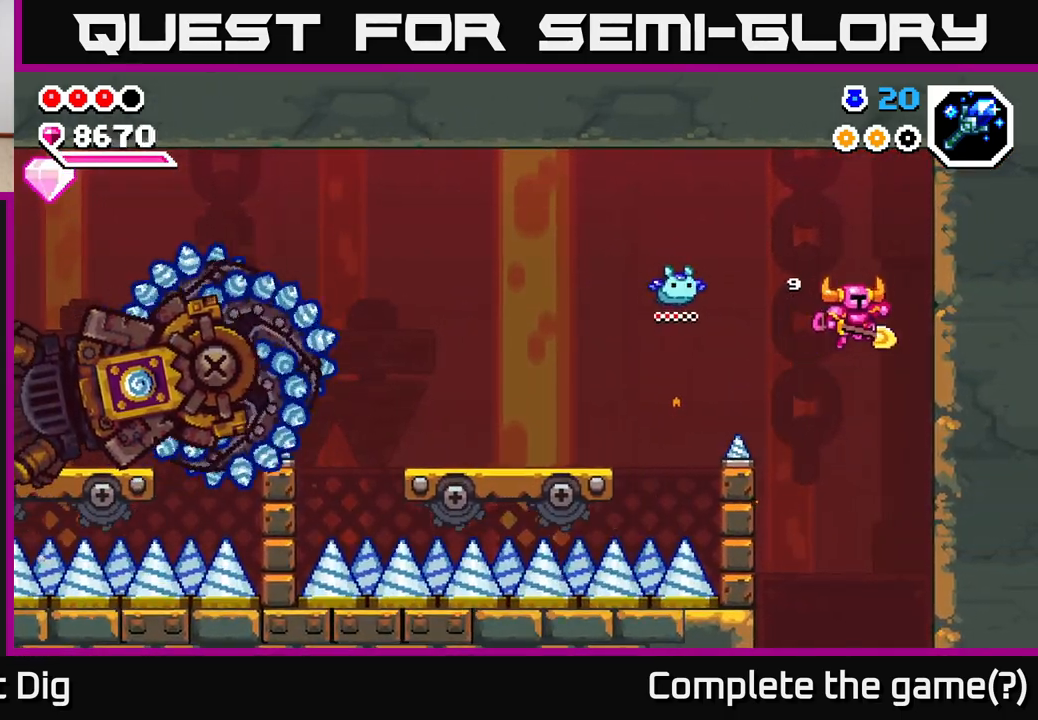
{"dt_ms": 500, "buttons": [], "left_stick": "down", "right_stick": "center", "events": [[267, "left_stick", "down"]]}
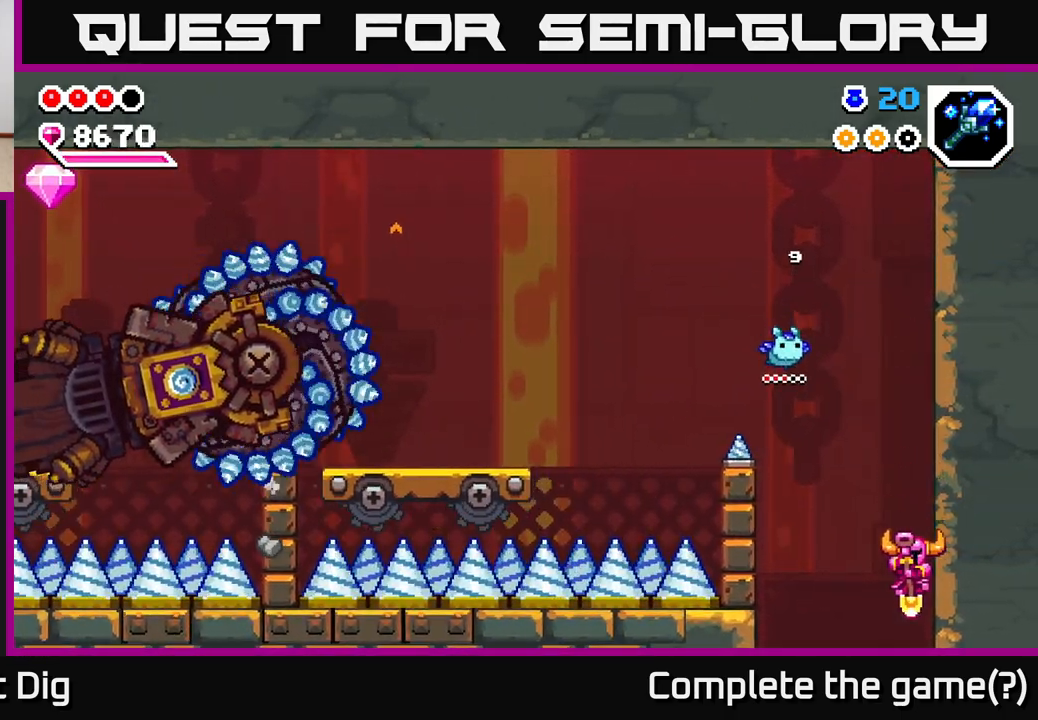
{"dt_ms": 500, "buttons": [], "left_stick": "center", "right_stick": "center", "events": [[217, "left_stick", "center"]]}
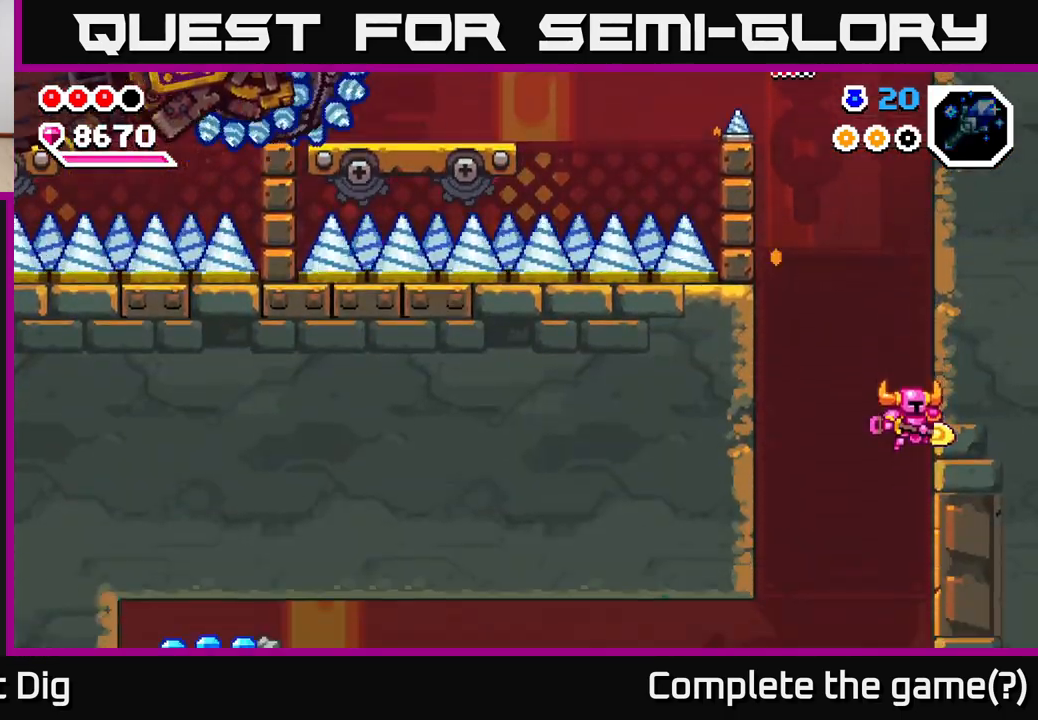
{"dt_ms": 500, "buttons": [], "left_stick": "left", "right_stick": "center", "events": [[467, "left_stick", "left"]]}
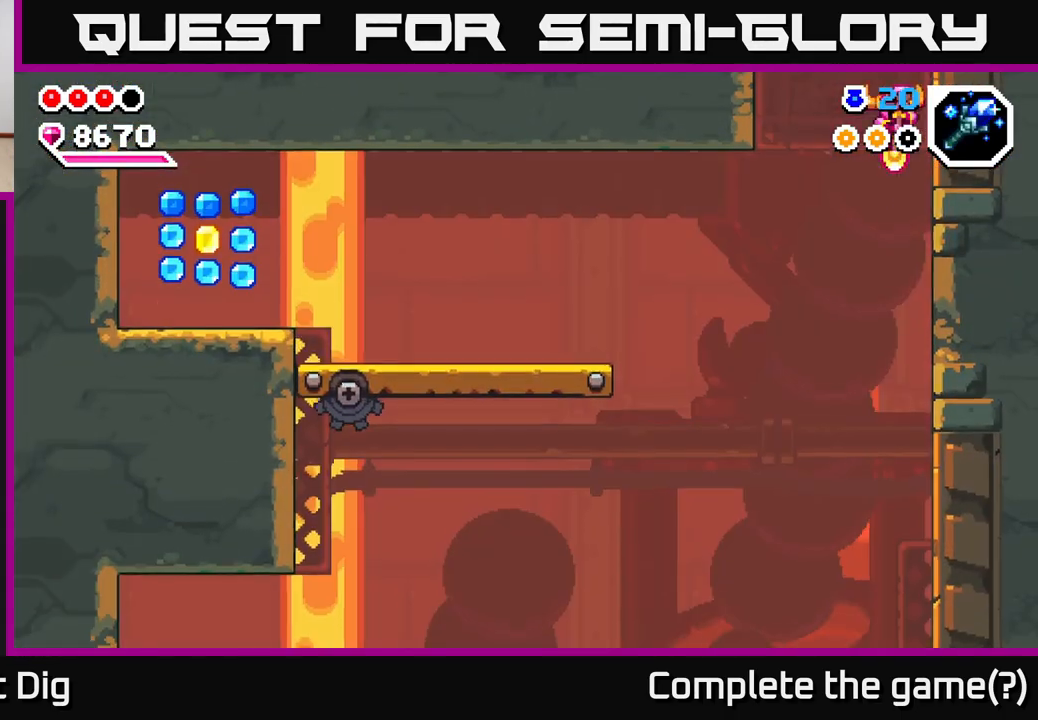
{"dt_ms": 500, "buttons": [], "left_stick": "down-left", "right_stick": "center", "events": [[483, "left_stick", "down-left"]]}
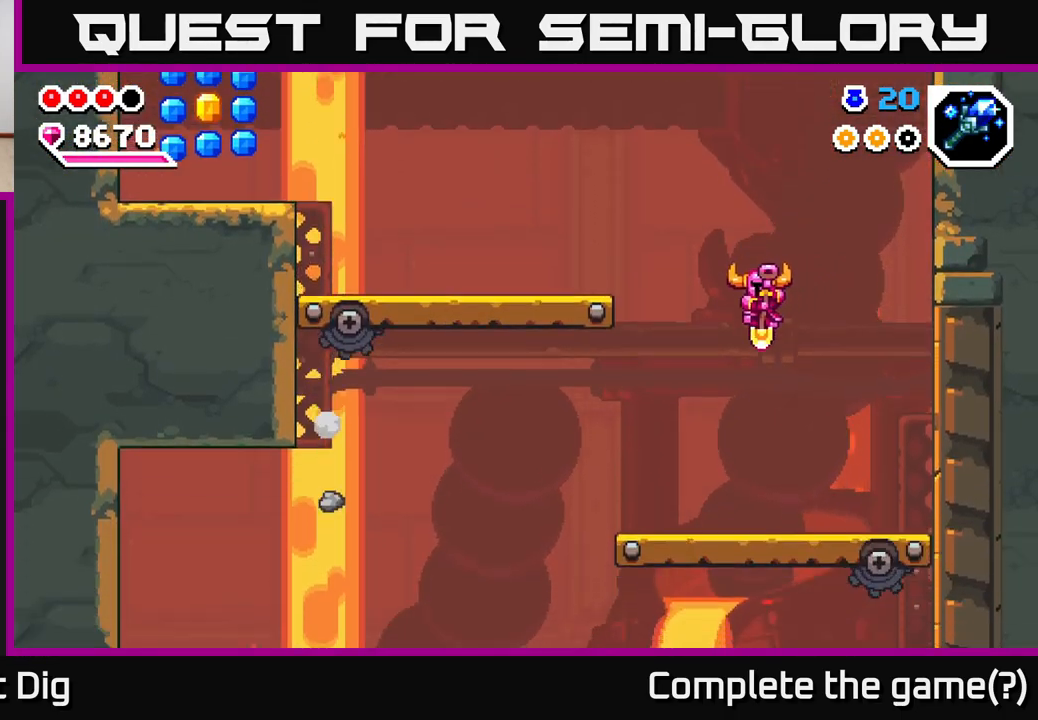
{"dt_ms": 500, "buttons": ["A"], "left_stick": "left", "right_stick": "center", "events": [[217, "left_stick", "down-right"], [267, "left_stick", "left"], [367, "A", "down"]]}
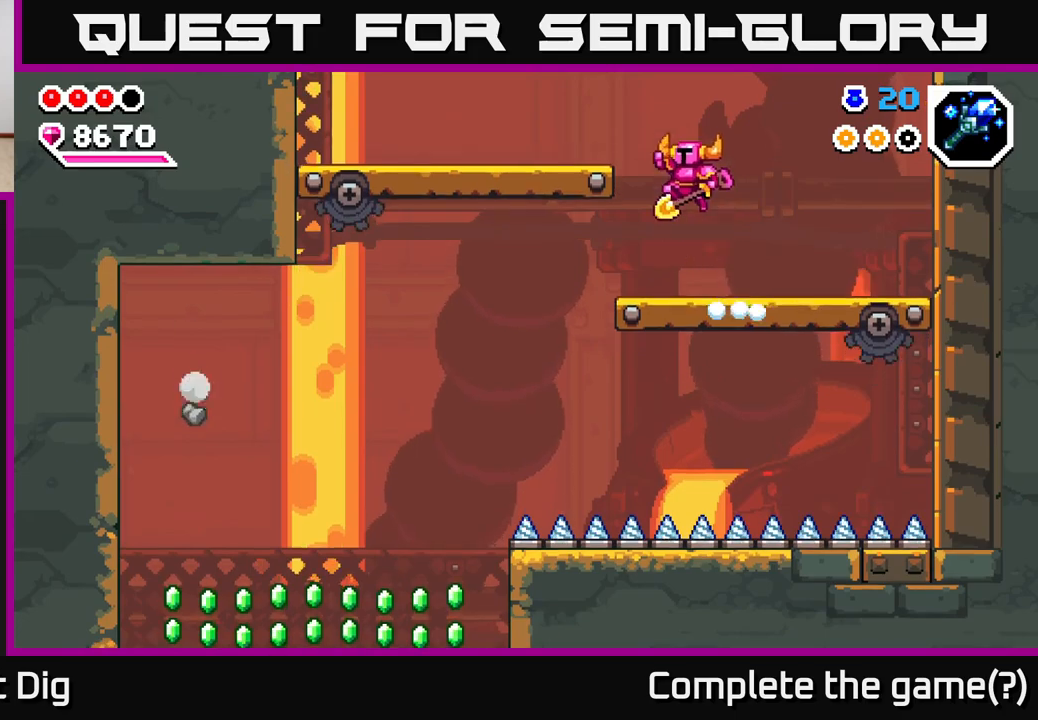
{"dt_ms": 500, "buttons": [], "left_stick": "left", "right_stick": "center", "events": [[167, "A", "up"]]}
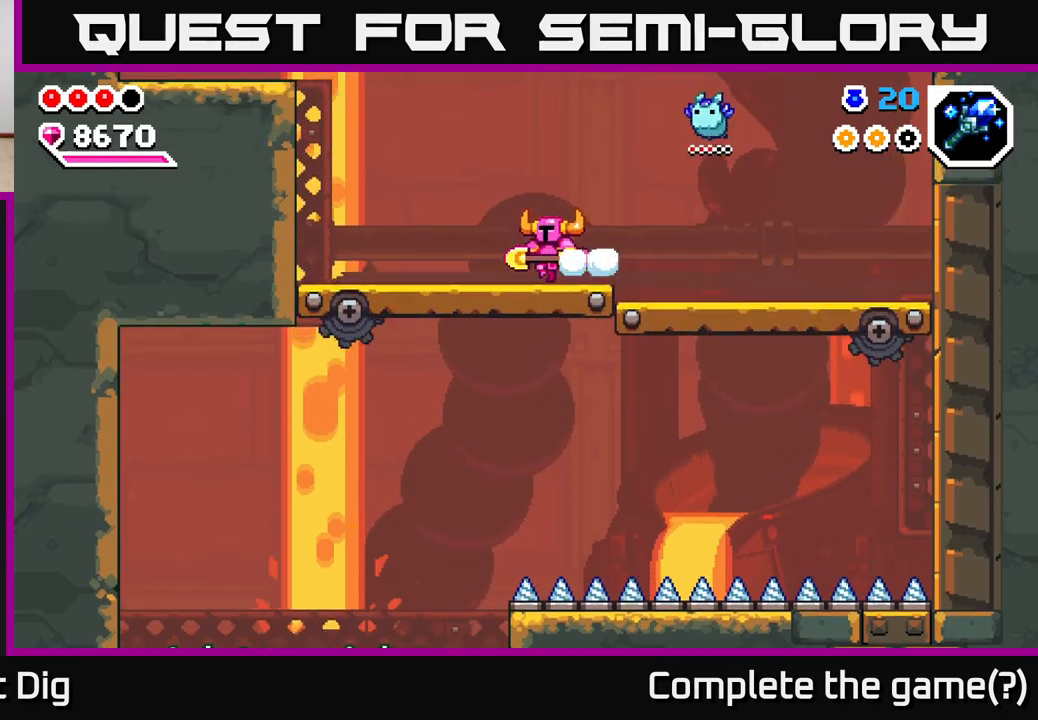
{"dt_ms": 500, "buttons": [], "left_stick": "left", "right_stick": "center", "events": []}
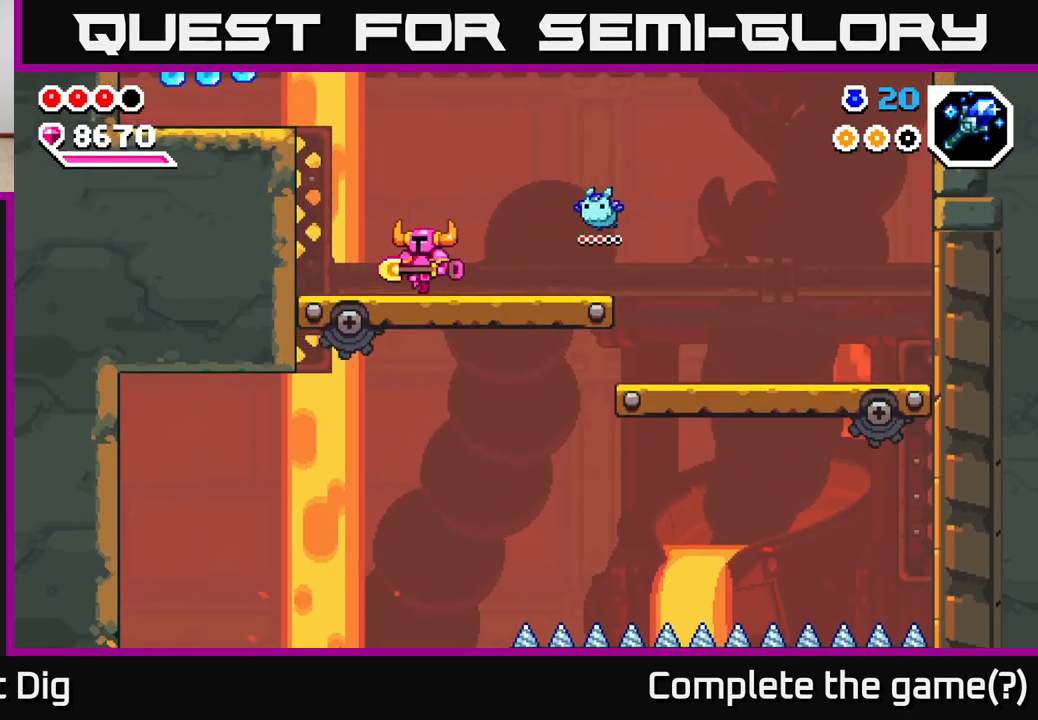
{"dt_ms": 500, "buttons": [], "left_stick": "left", "right_stick": "center", "events": [[83, "A", "down"], [500, "A", "up"]]}
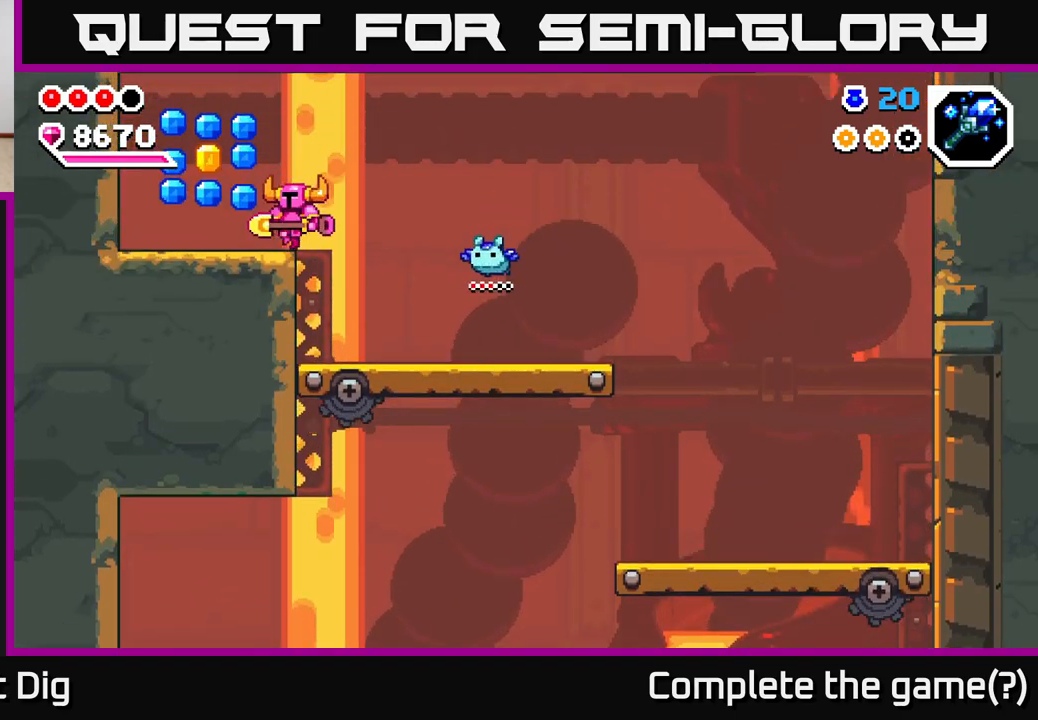
{"dt_ms": 500, "buttons": [], "left_stick": "down-right", "right_stick": "center", "events": [[117, "A", "down"], [250, "A", "up"], [483, "left_stick", "down-right"]]}
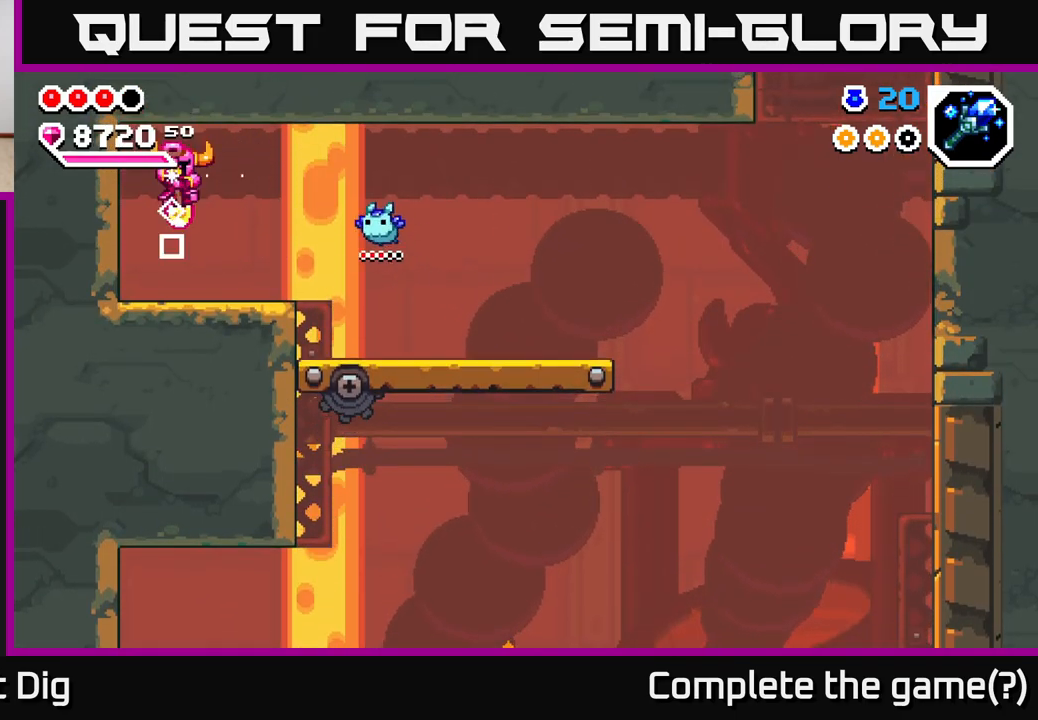
{"dt_ms": 500, "buttons": [], "left_stick": "right", "right_stick": "center", "events": [[50, "left_stick", "right"], [267, "A", "down"], [367, "A", "up"]]}
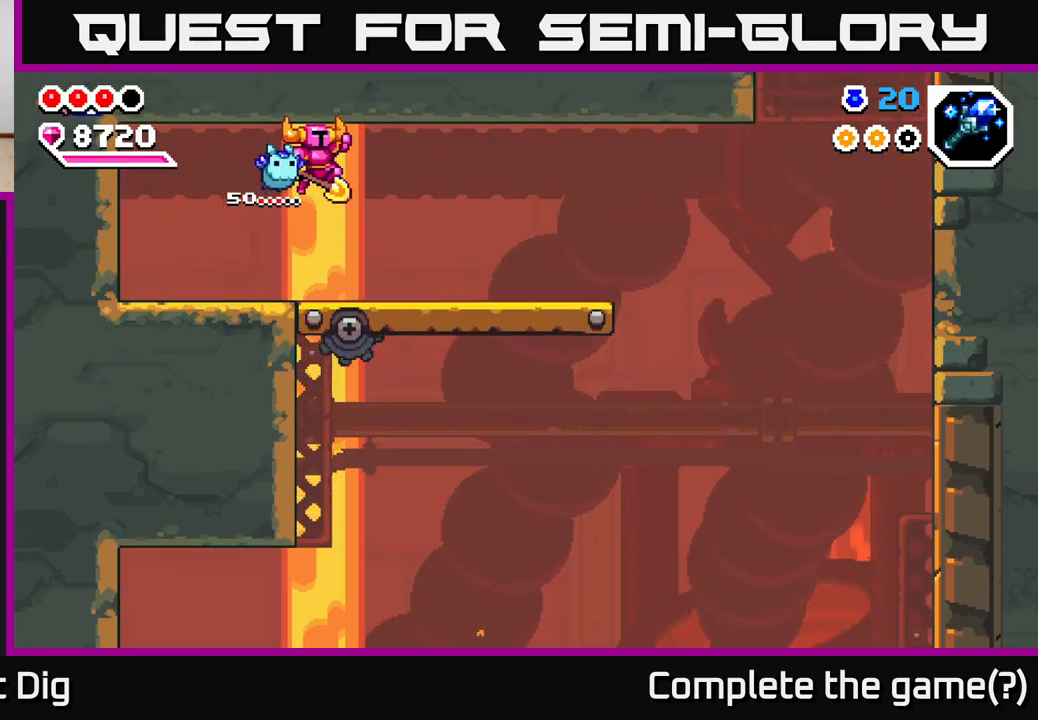
{"dt_ms": 500, "buttons": [], "left_stick": "right", "right_stick": "center", "events": []}
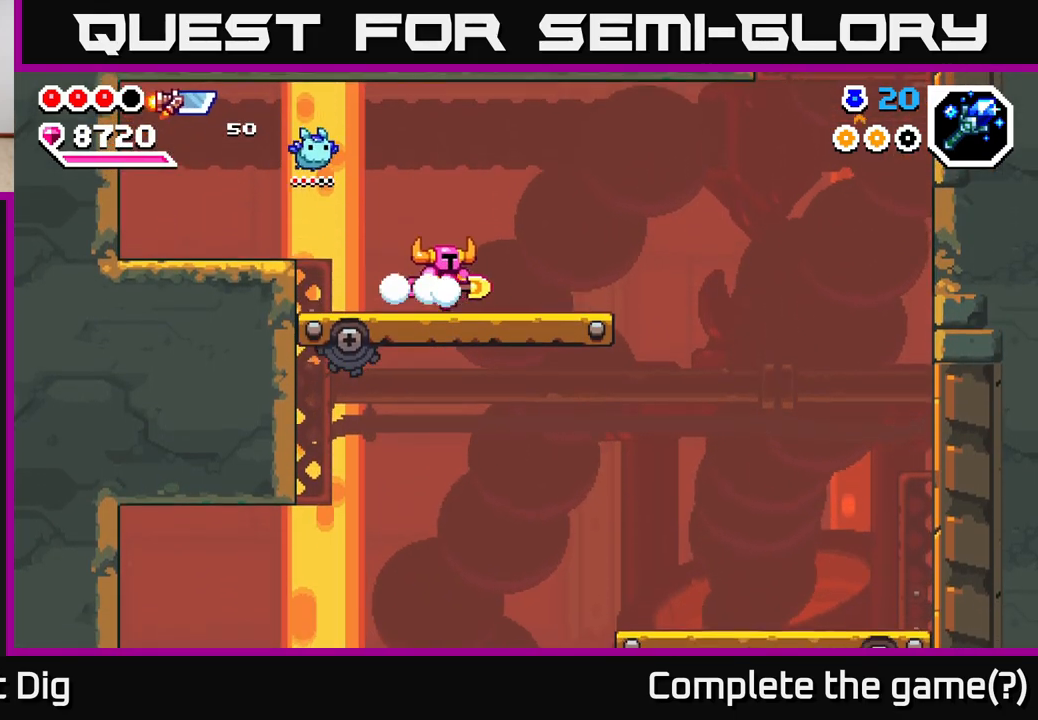
{"dt_ms": 500, "buttons": [], "left_stick": "right", "right_stick": "center", "events": [[267, "A", "down"], [350, "A", "up"]]}
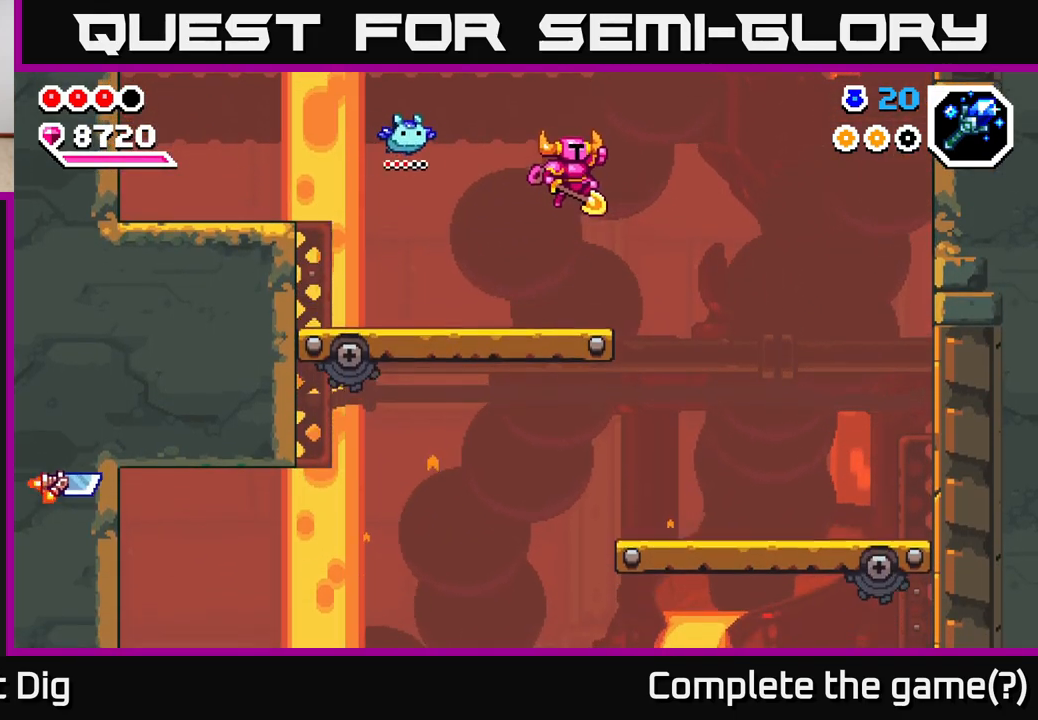
{"dt_ms": 500, "buttons": [], "left_stick": "left", "right_stick": "center", "events": [[483, "left_stick", "left"]]}
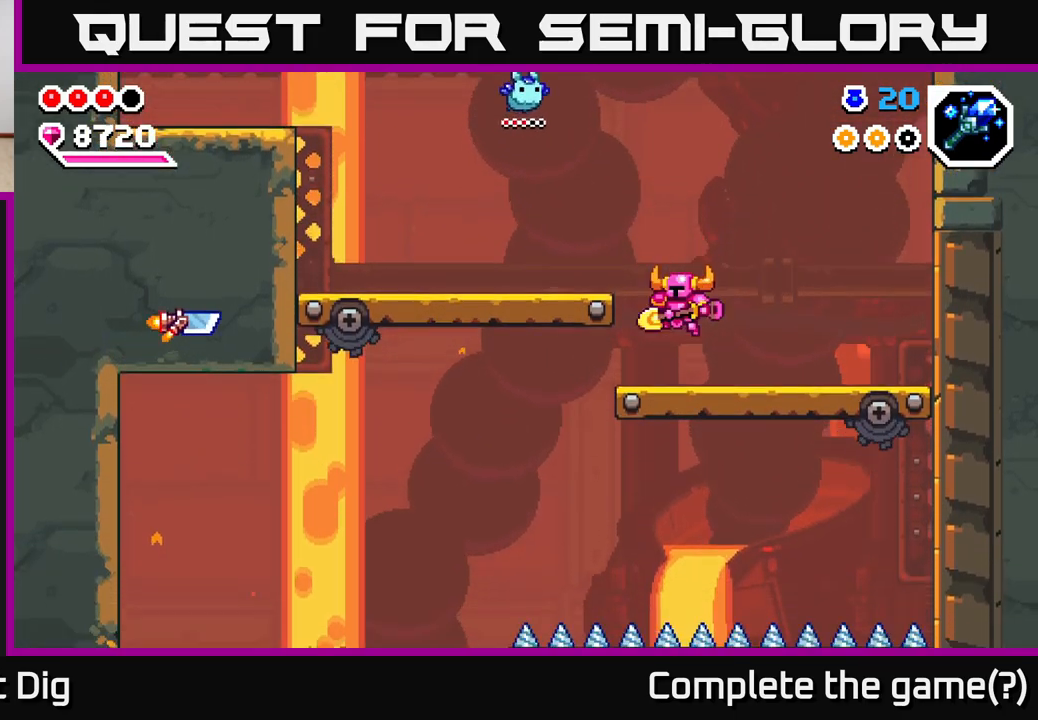
{"dt_ms": 500, "buttons": [], "left_stick": "center", "right_stick": "center", "events": [[83, "left_stick", "center"]]}
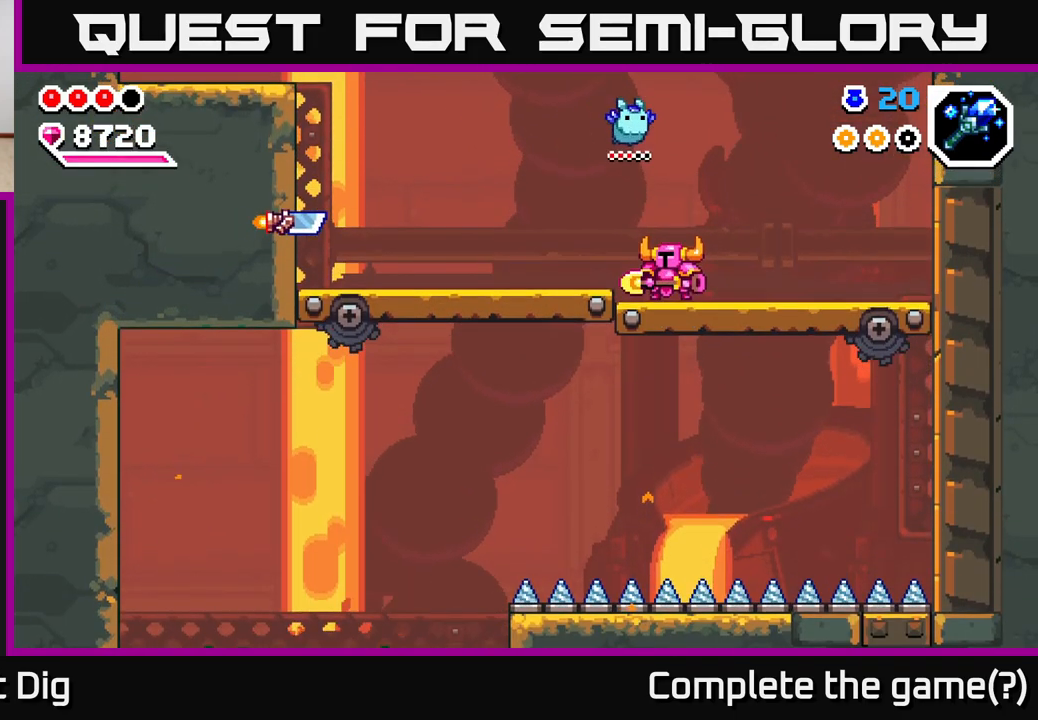
{"dt_ms": 500, "buttons": [], "left_stick": "left", "right_stick": "center", "events": [[400, "left_stick", "left"]]}
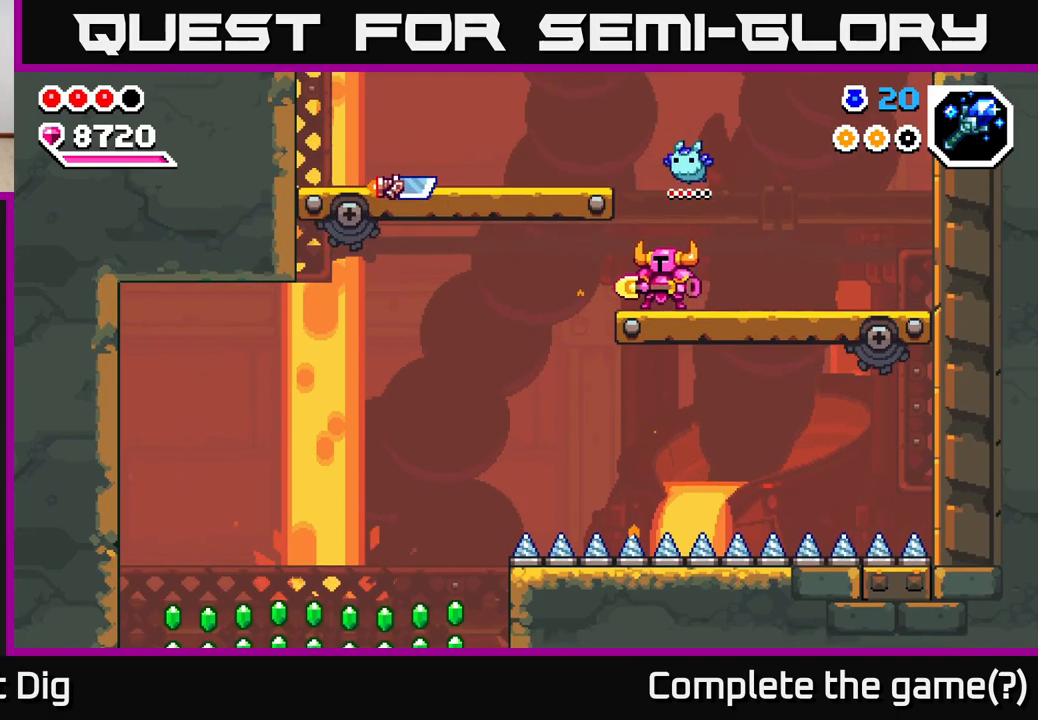
{"dt_ms": 500, "buttons": [], "left_stick": "left", "right_stick": "center", "events": []}
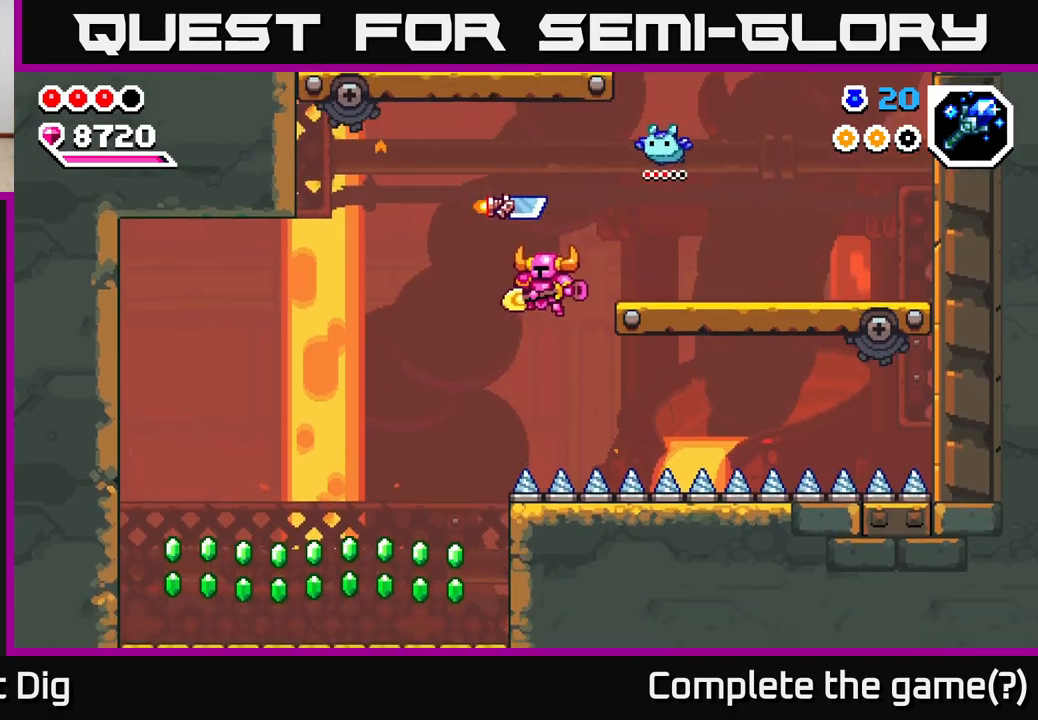
{"dt_ms": 500, "buttons": [], "left_stick": "left", "right_stick": "center", "events": []}
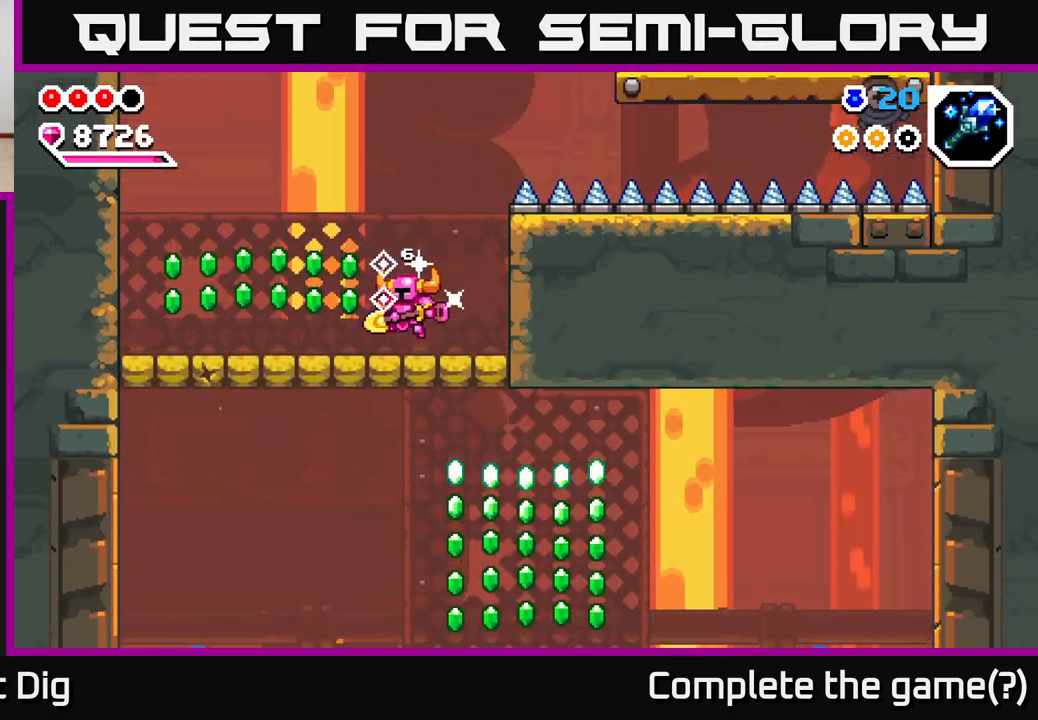
{"dt_ms": 500, "buttons": [], "left_stick": "left", "right_stick": "center", "events": [[450, "A", "down"], [500, "A", "up"]]}
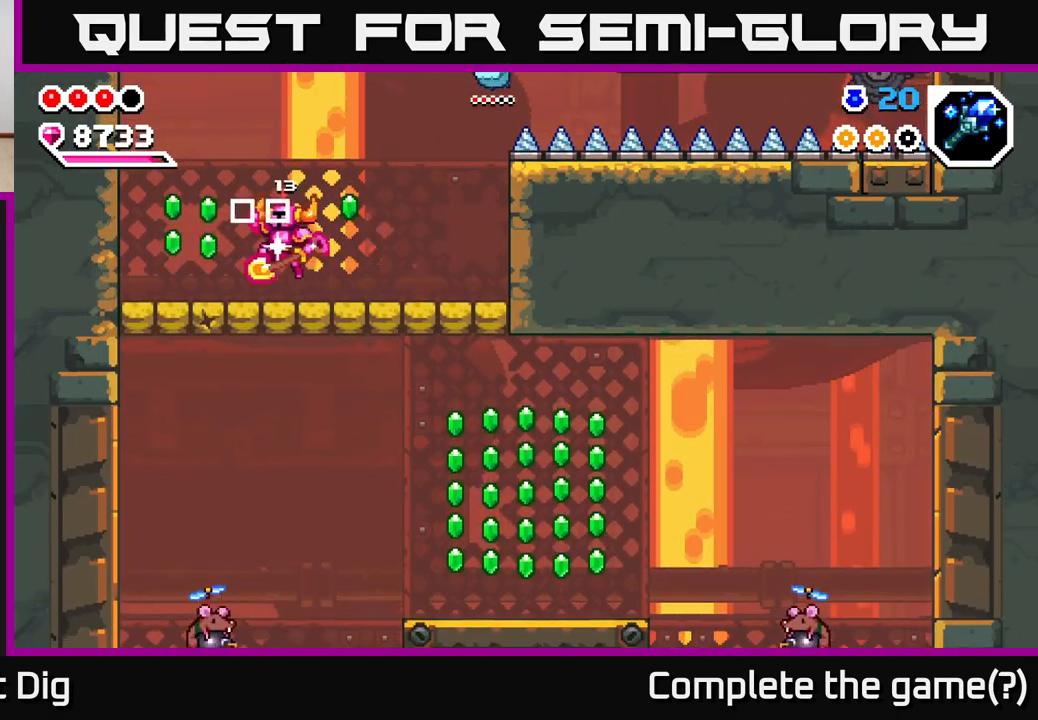
{"dt_ms": 500, "buttons": [], "left_stick": "right", "right_stick": "center", "events": [[417, "left_stick", "right"]]}
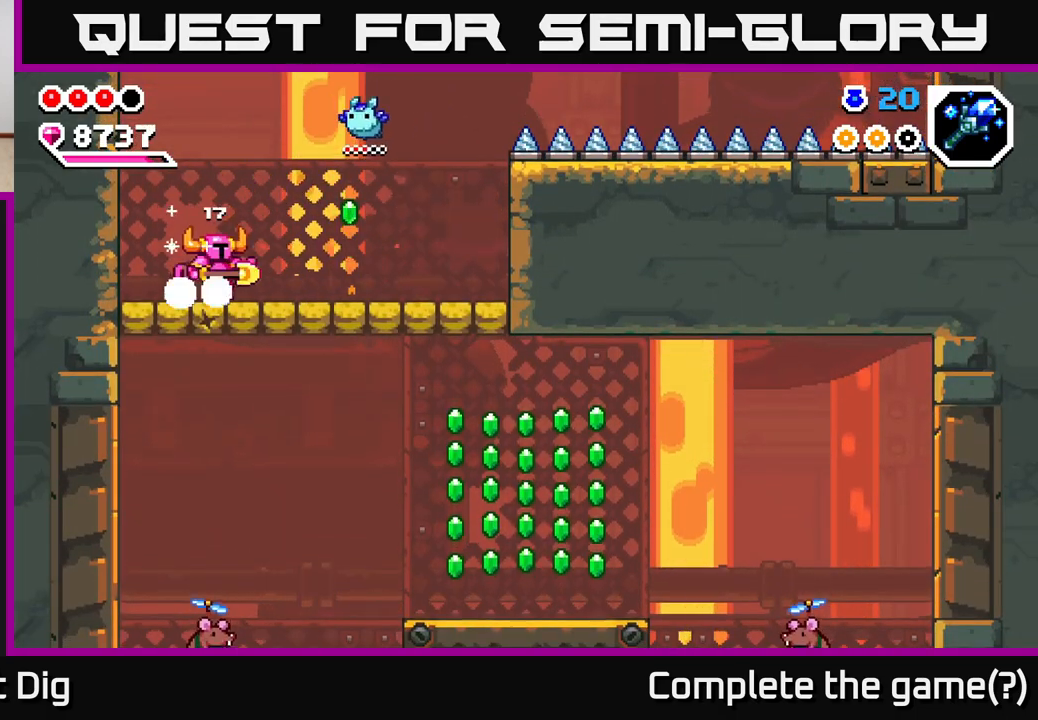
{"dt_ms": 500, "buttons": [], "left_stick": "center", "right_stick": "center", "events": [[67, "left_stick", "down"], [133, "X", "down"], [217, "X", "up"], [283, "left_stick", "center"]]}
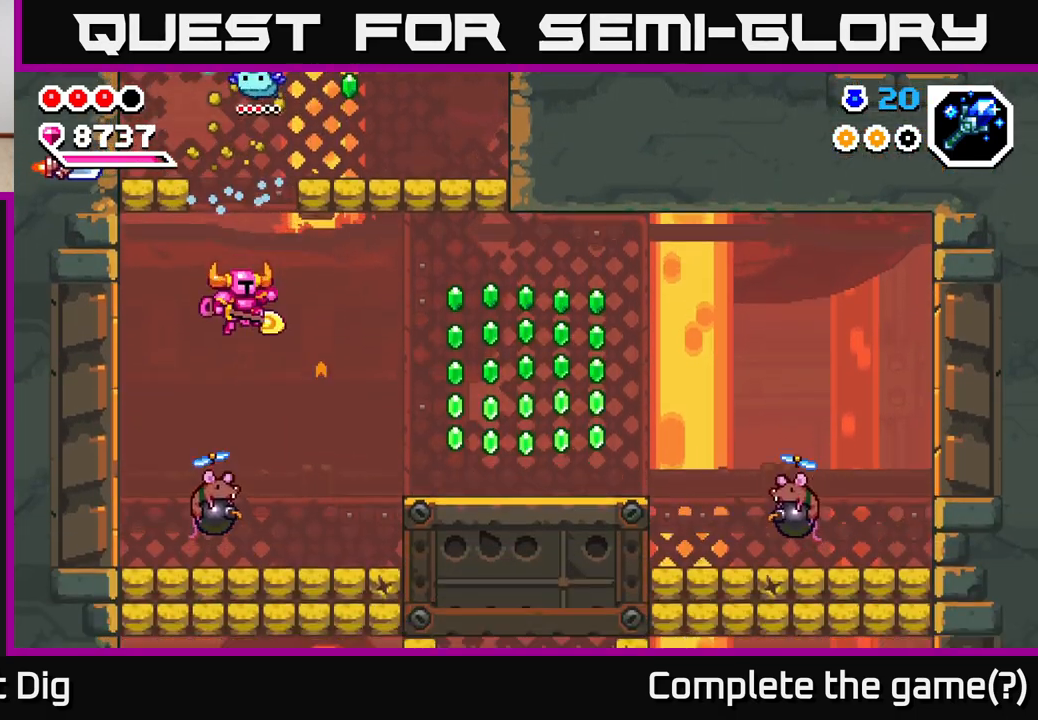
{"dt_ms": 1000, "buttons": [], "left_stick": "down-right", "right_stick": "center", "events": [[17, "left_stick", "down"], [467, "left_stick", "center"], [667, "left_stick", "down"], [950, "left_stick", "down-right"]]}
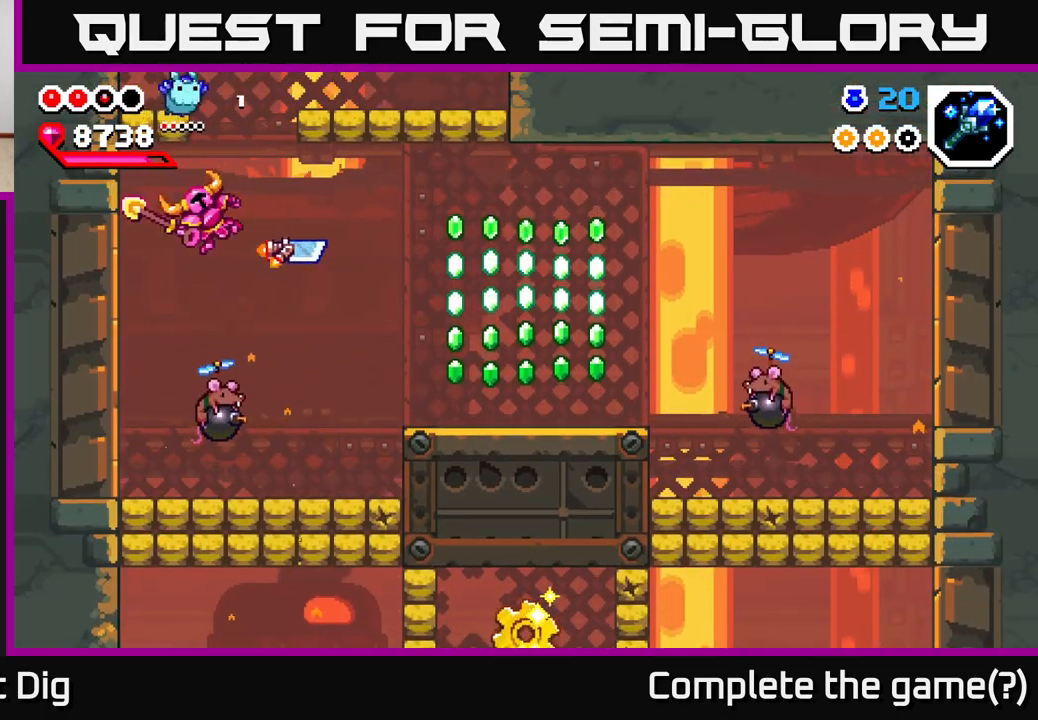
{"dt_ms": 500, "buttons": ["A"], "left_stick": "right", "right_stick": "center", "events": [[67, "left_stick", "center"], [133, "left_stick", "down"], [267, "left_stick", "down-right"], [300, "A", "down"], [400, "left_stick", "right"]]}
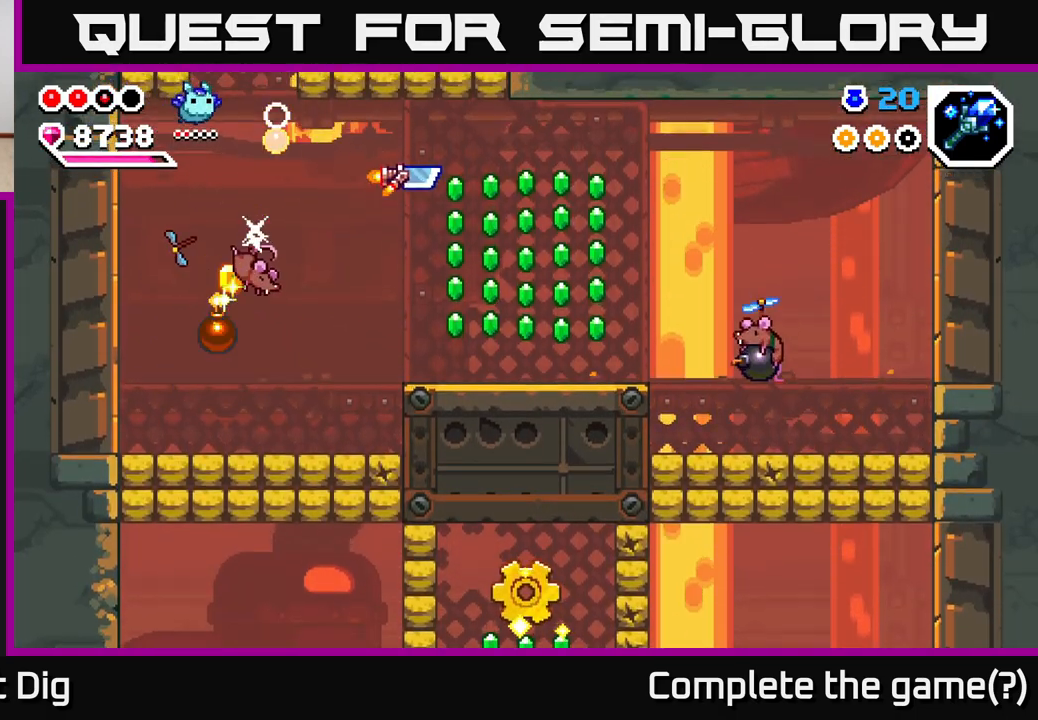
{"dt_ms": 1000, "buttons": [], "left_stick": "right", "right_stick": "center", "events": [[133, "X", "down"], [150, "A", "up"], [233, "X", "up"], [500, "left_stick", "center"], [583, "A", "down"], [867, "X", "down"], [950, "A", "up"], [950, "left_stick", "right"], [1000, "X", "up"]]}
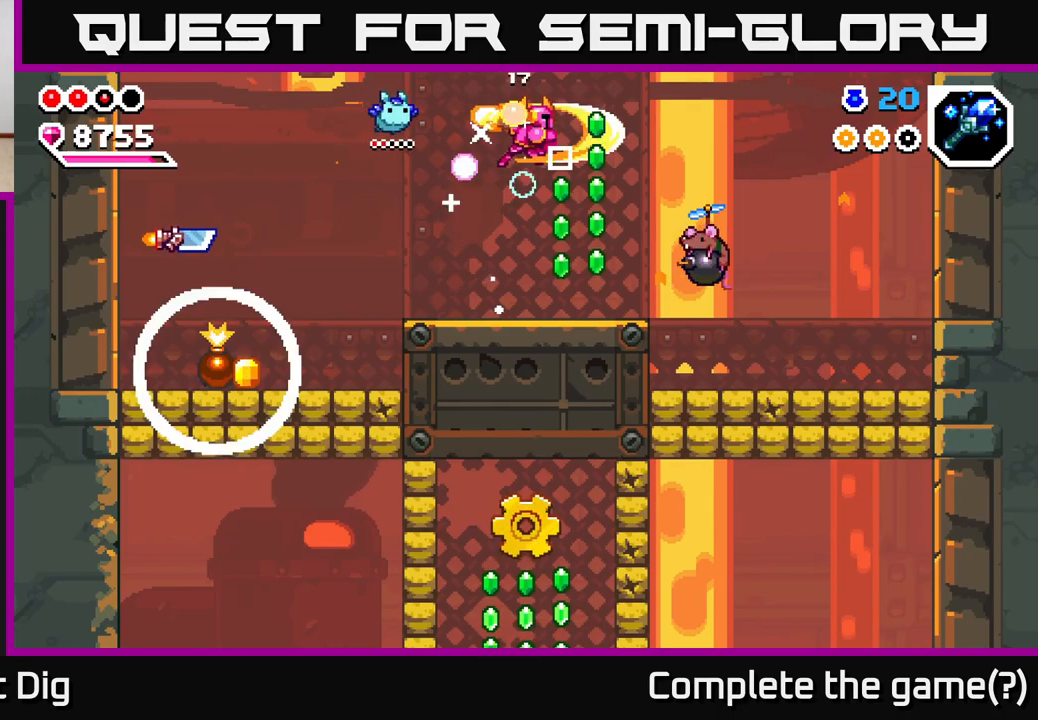
{"dt_ms": 500, "buttons": ["X"], "left_stick": "right", "right_stick": "center", "events": [[117, "left_stick", "center"], [133, "X", "down"], [250, "X", "up"], [417, "left_stick", "right"], [500, "X", "down"]]}